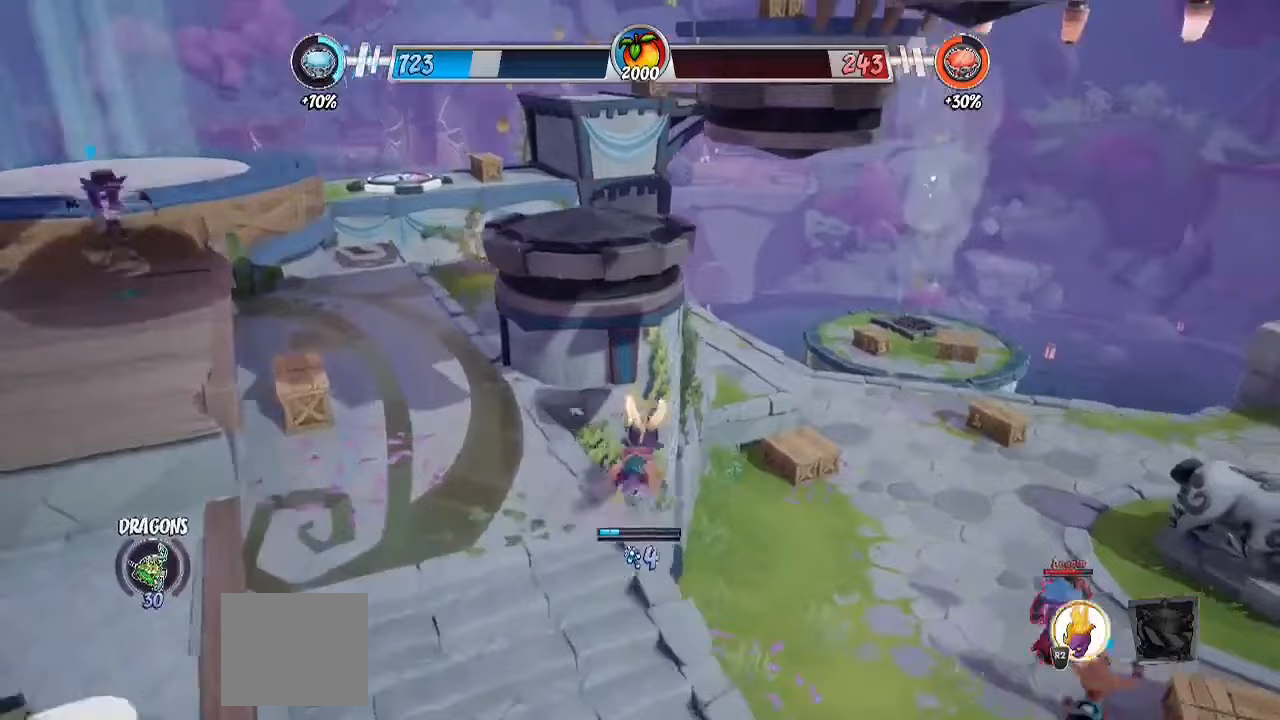
Gameplay with a controller (PlayStation layout); each line is a JSON object with the inputs held at the frame after it. "events" lists button and stick changes between this image and that frame as [ms after this image, input, new state], when the widget could be followed in between. Not read: R1 R3.
{"buttons": ["R2"], "left_stick": "up", "right_stick": "center", "events": [[250, "left_stick", "up"]]}
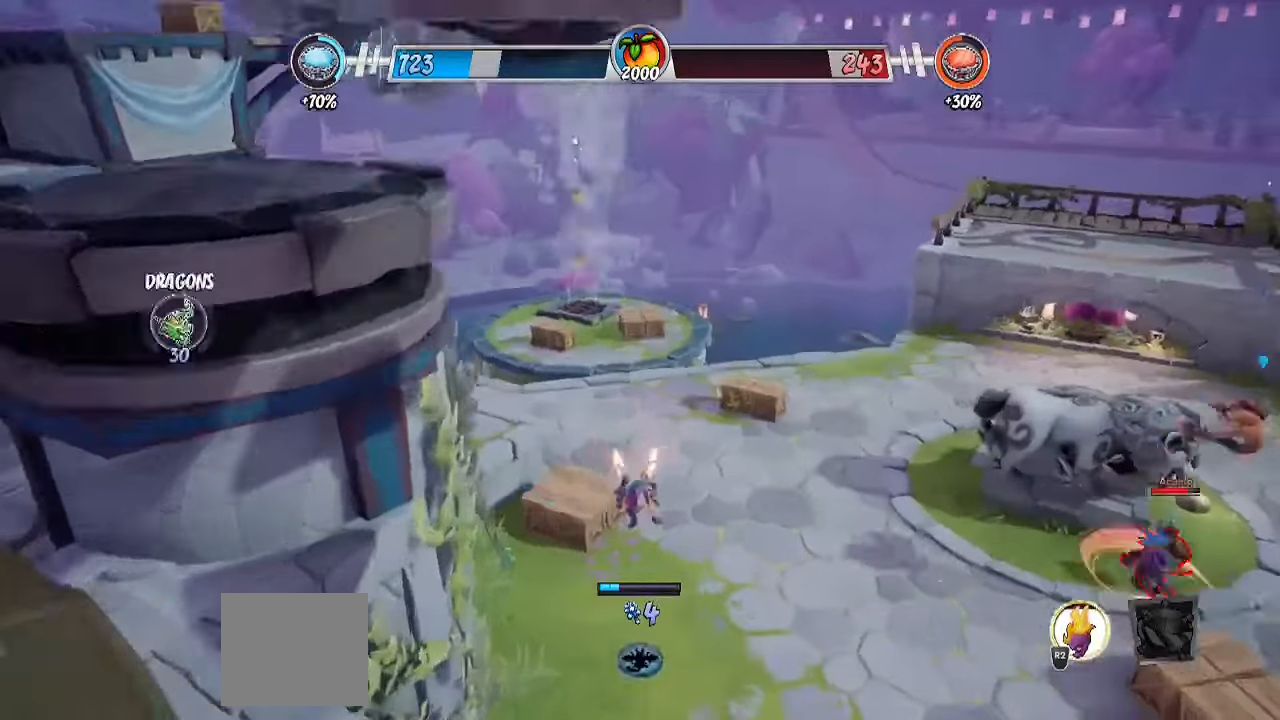
{"buttons": [], "left_stick": "right", "right_stick": "center", "events": [[317, "right_stick", "left"], [367, "left_stick", "up-right"], [467, "left_stick", "right"], [483, "R2", "up"], [483, "right_stick", "center"]]}
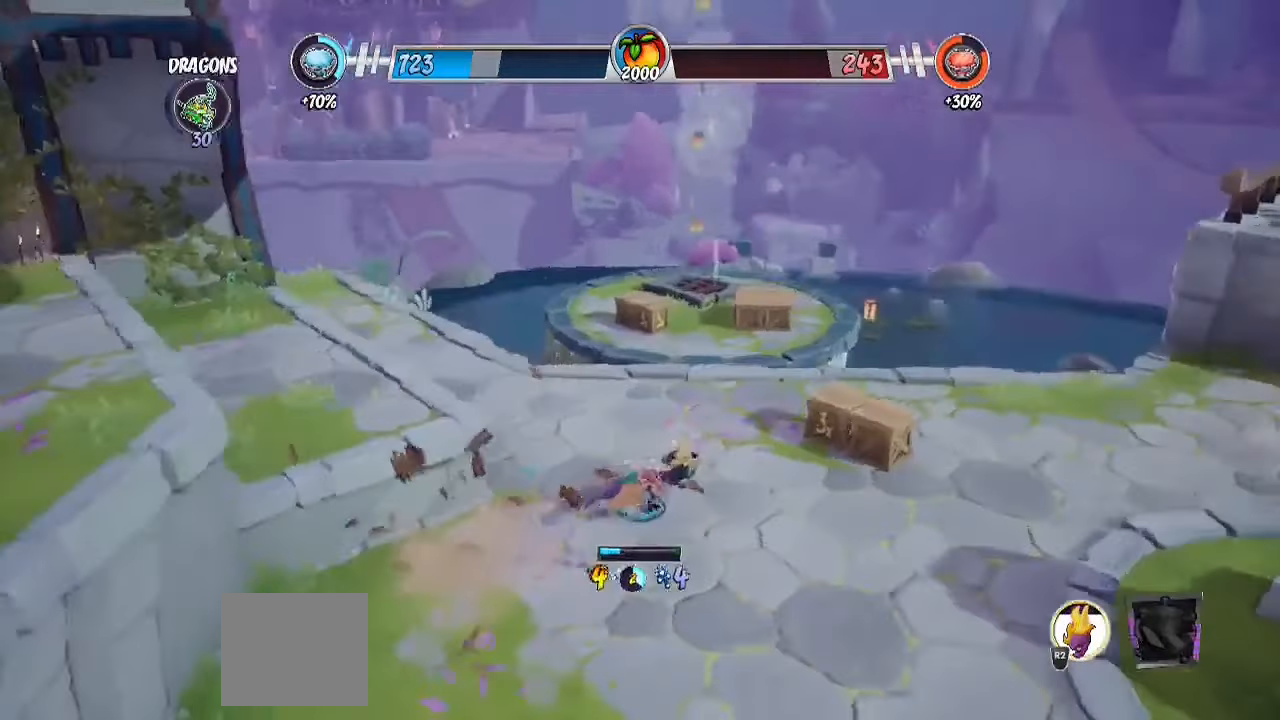
{"buttons": ["R2"], "left_stick": "up", "right_stick": "center", "events": [[67, "SQUARE", "down"], [67, "left_stick", "up-right"], [217, "SQUARE", "up"], [433, "left_stick", "up"], [483, "R2", "down"]]}
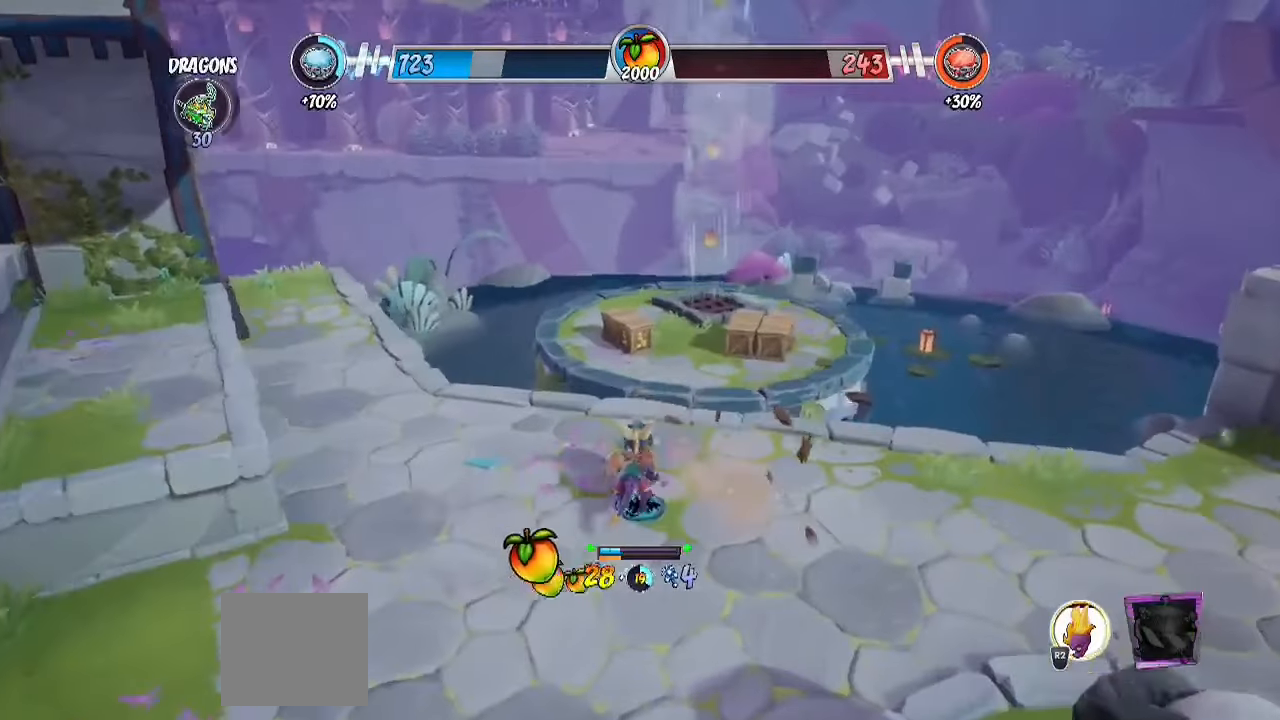
{"buttons": ["R2"], "left_stick": "up-right", "right_stick": "left", "events": [[467, "right_stick", "left"], [500, "left_stick", "up-right"]]}
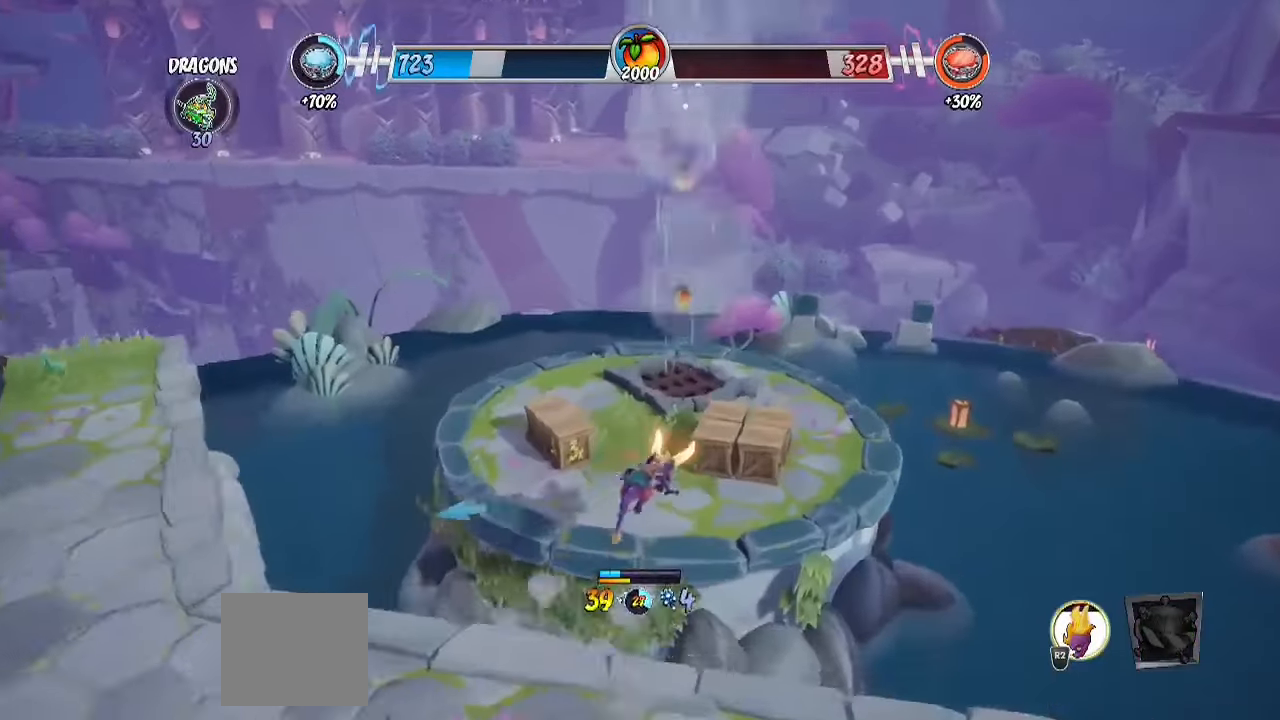
{"buttons": [], "left_stick": "up-left", "right_stick": "center", "events": [[167, "R2", "up"], [167, "right_stick", "center"], [217, "SQUARE", "down"], [250, "left_stick", "up"], [367, "SQUARE", "up"], [367, "left_stick", "up-left"]]}
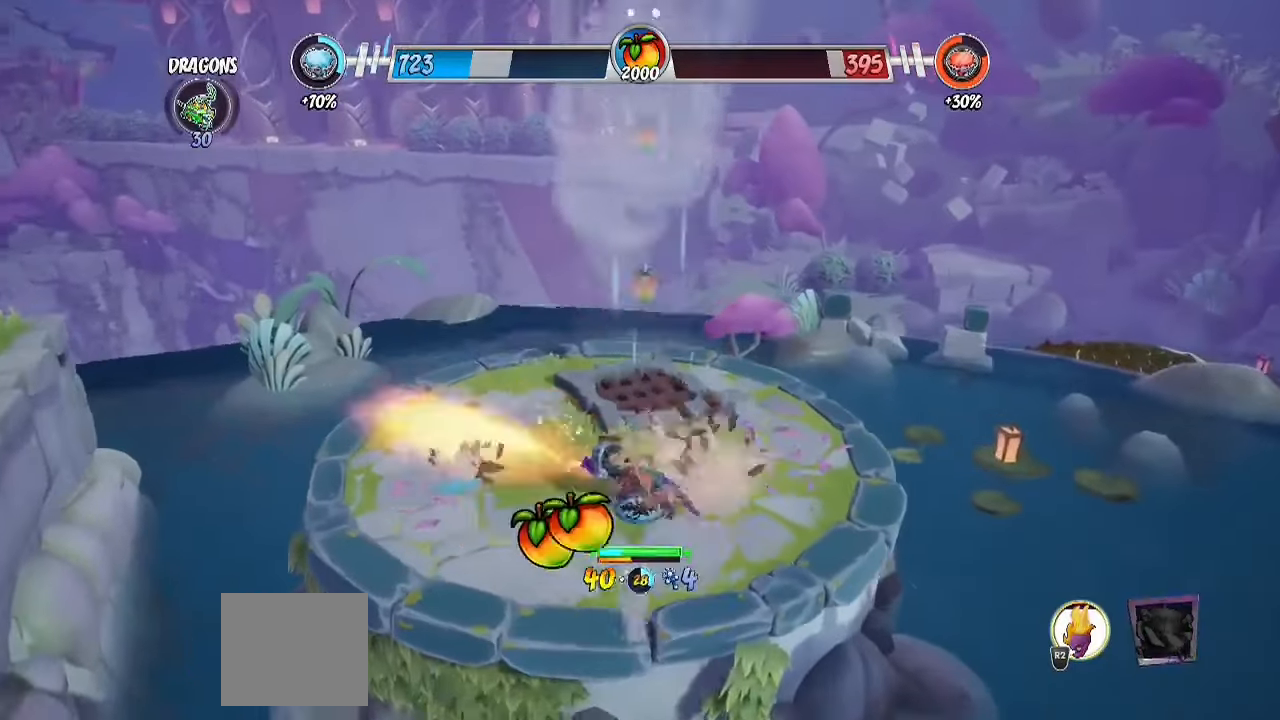
{"buttons": [], "left_stick": "up-right", "right_stick": "left", "events": [[100, "left_stick", "up"], [183, "right_stick", "left"], [250, "left_stick", "up-right"]]}
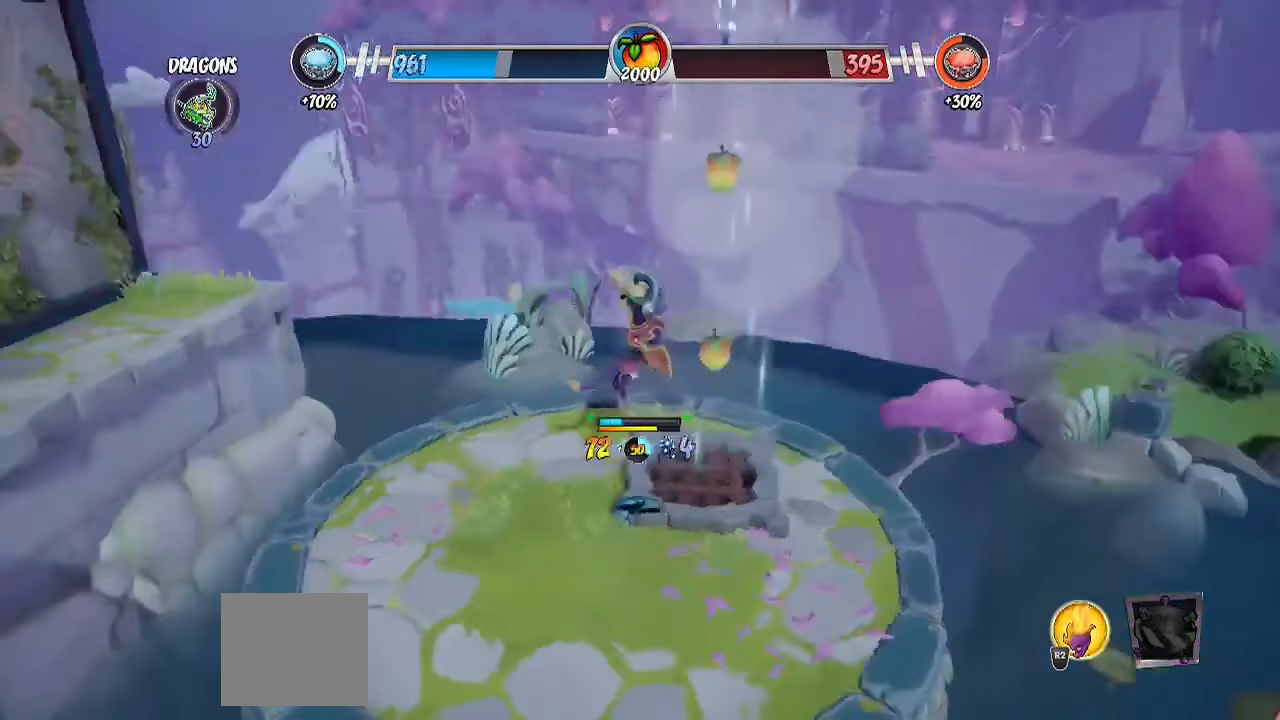
{"buttons": [], "left_stick": "up", "right_stick": "center", "events": [[17, "left_stick", "up"], [467, "right_stick", "center"]]}
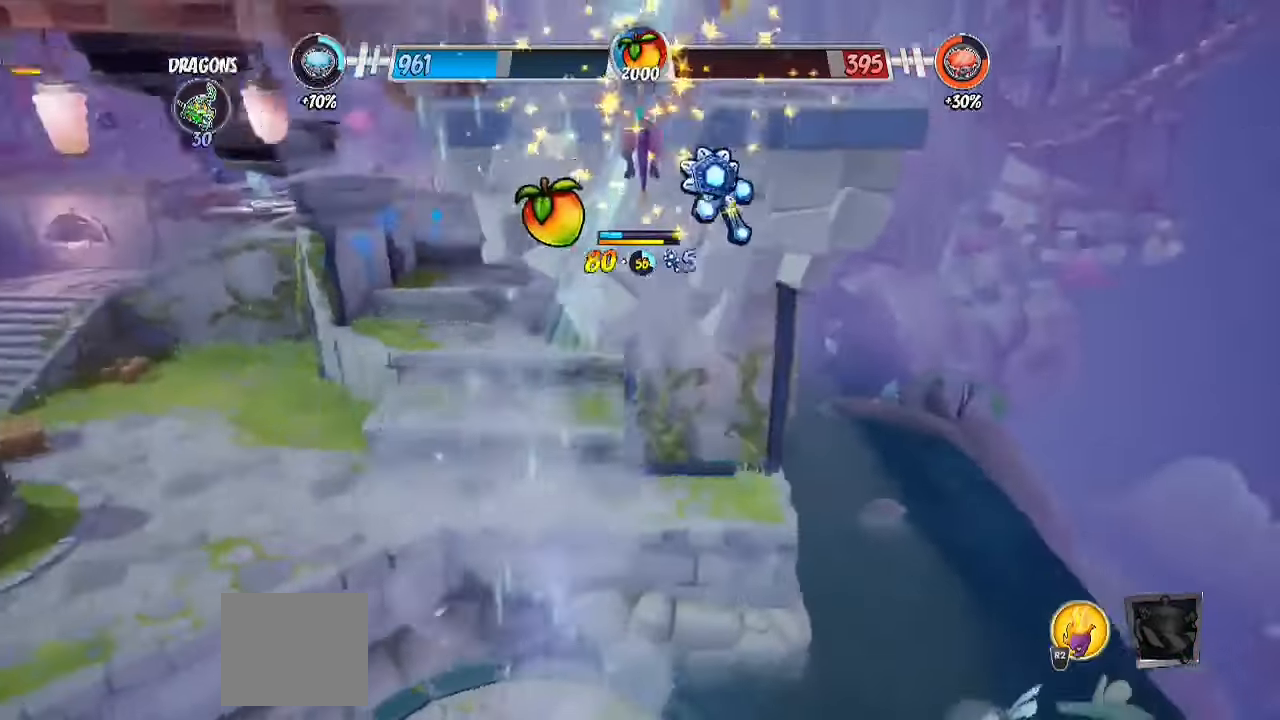
{"buttons": [], "left_stick": "up", "right_stick": "center", "events": []}
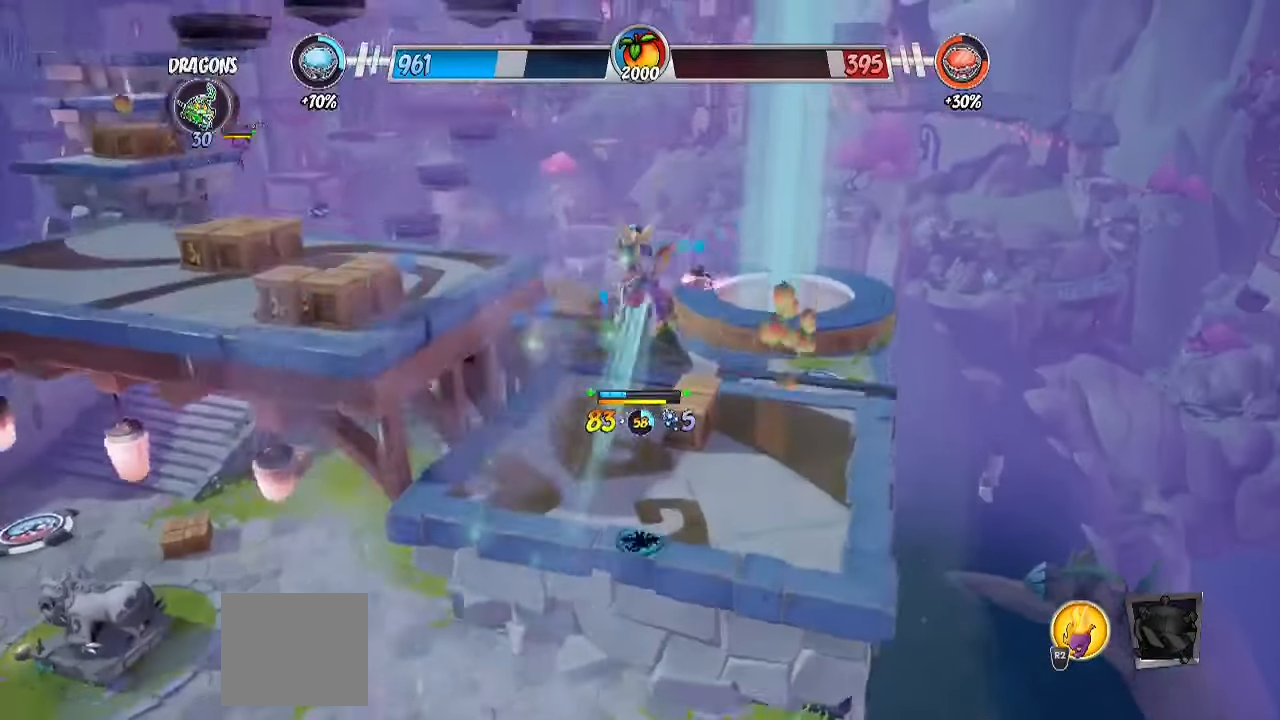
{"buttons": ["CROSS"], "left_stick": "up-left", "right_stick": "center", "events": [[17, "left_stick", "up-left"], [300, "SQUARE", "down"], [433, "SQUARE", "up"], [450, "CROSS", "down"]]}
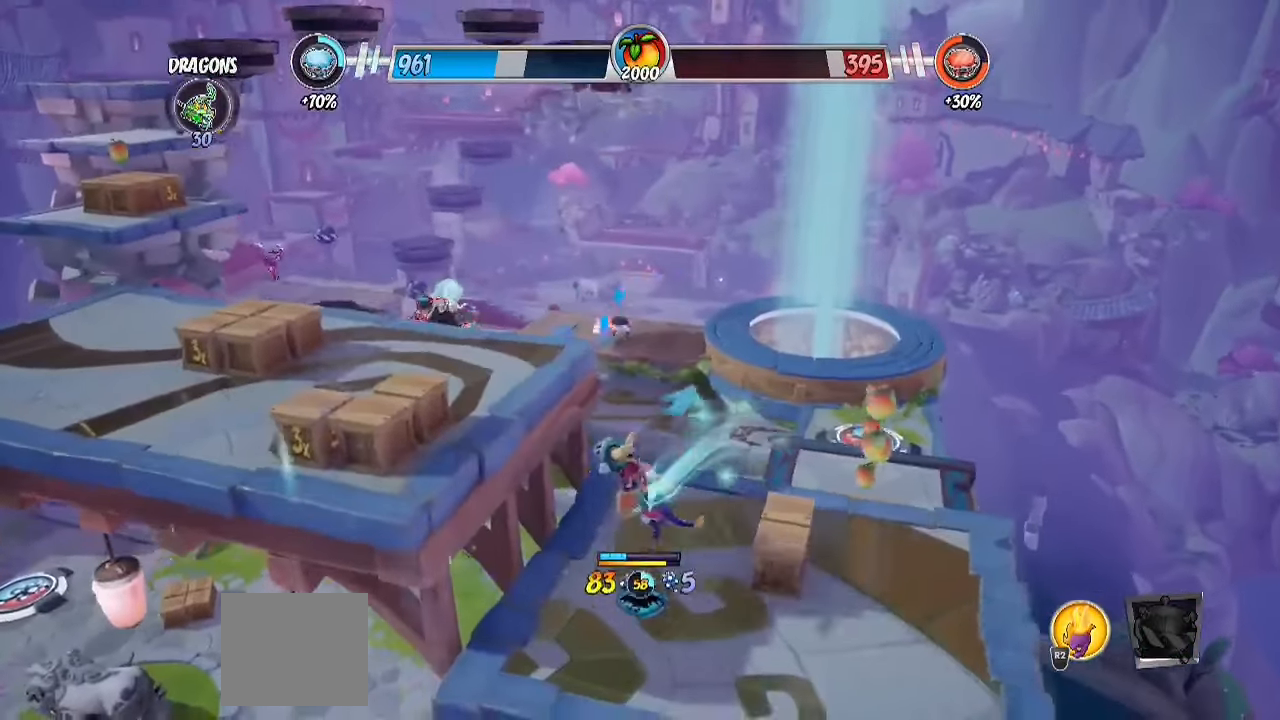
{"buttons": ["R2"], "left_stick": "up", "right_stick": "down", "events": [[67, "CROSS", "up"], [317, "left_stick", "up"], [367, "R2", "down"], [417, "right_stick", "down"]]}
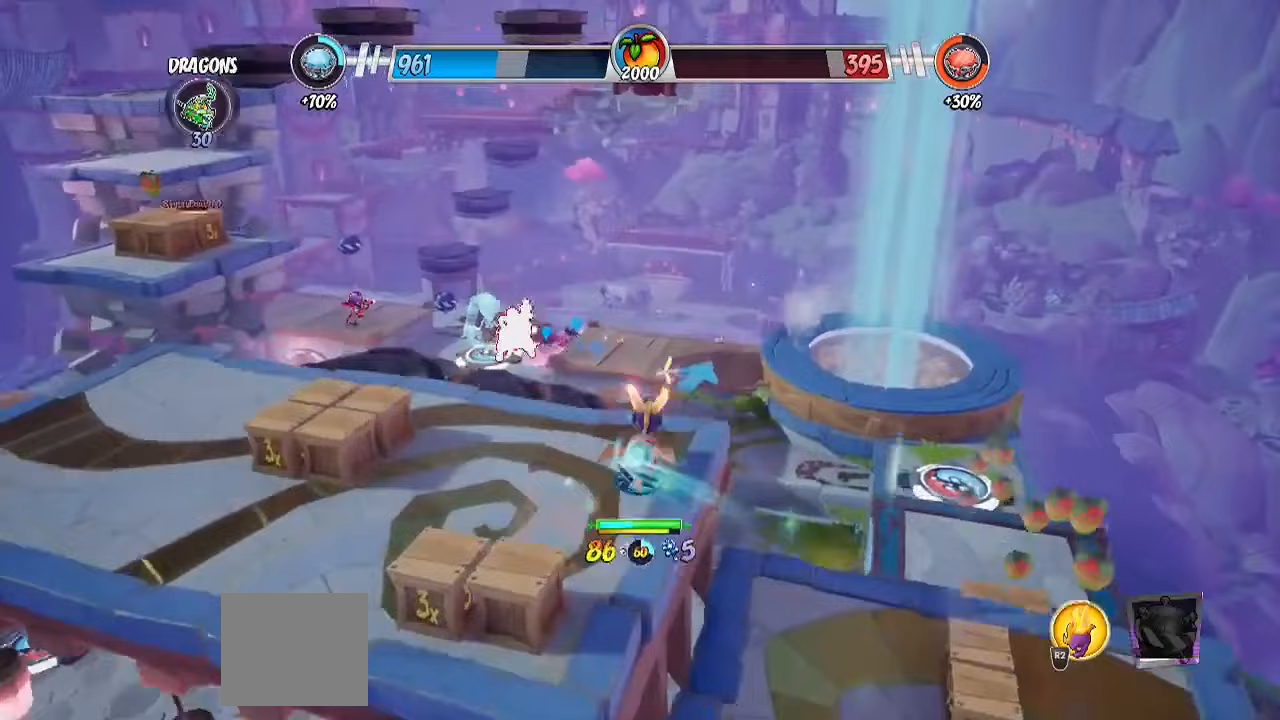
{"buttons": [], "left_stick": "up-right", "right_stick": "center", "events": [[33, "right_stick", "center"], [150, "left_stick", "left"], [183, "R2", "up"], [217, "CROSS", "down"], [350, "CROSS", "up"], [367, "left_stick", "up-right"]]}
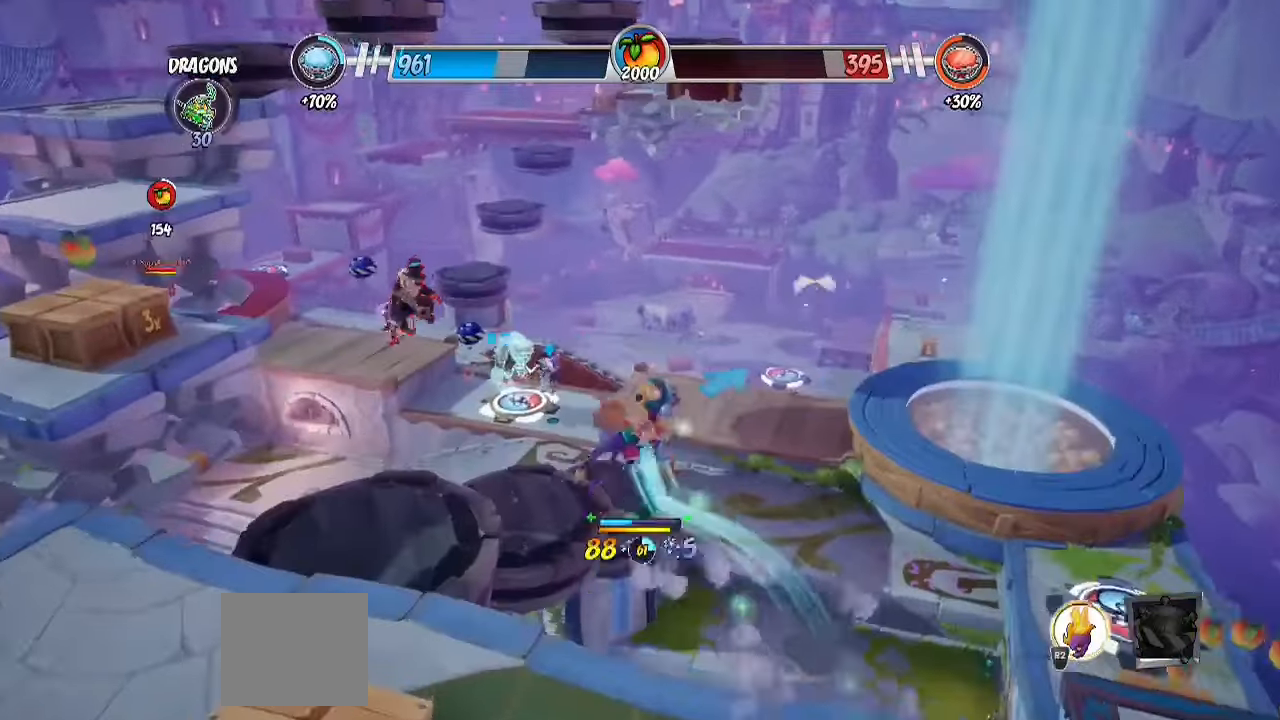
{"buttons": ["R2"], "left_stick": "up-right", "right_stick": "center", "events": [[17, "CROSS", "down"], [183, "CROSS", "up"], [333, "R2", "down"]]}
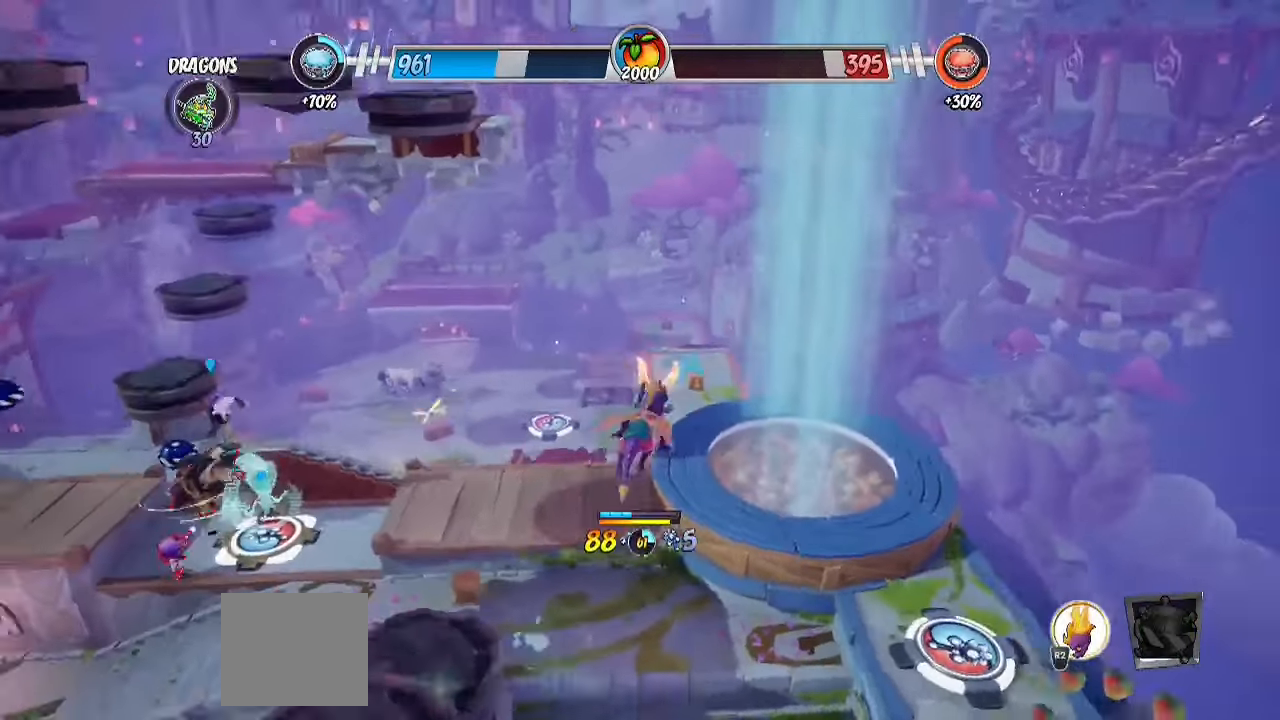
{"buttons": ["R2"], "left_stick": "up-right", "right_stick": "up-left", "events": [[17, "right_stick", "down-left"], [267, "right_stick", "left"], [367, "right_stick", "up-left"]]}
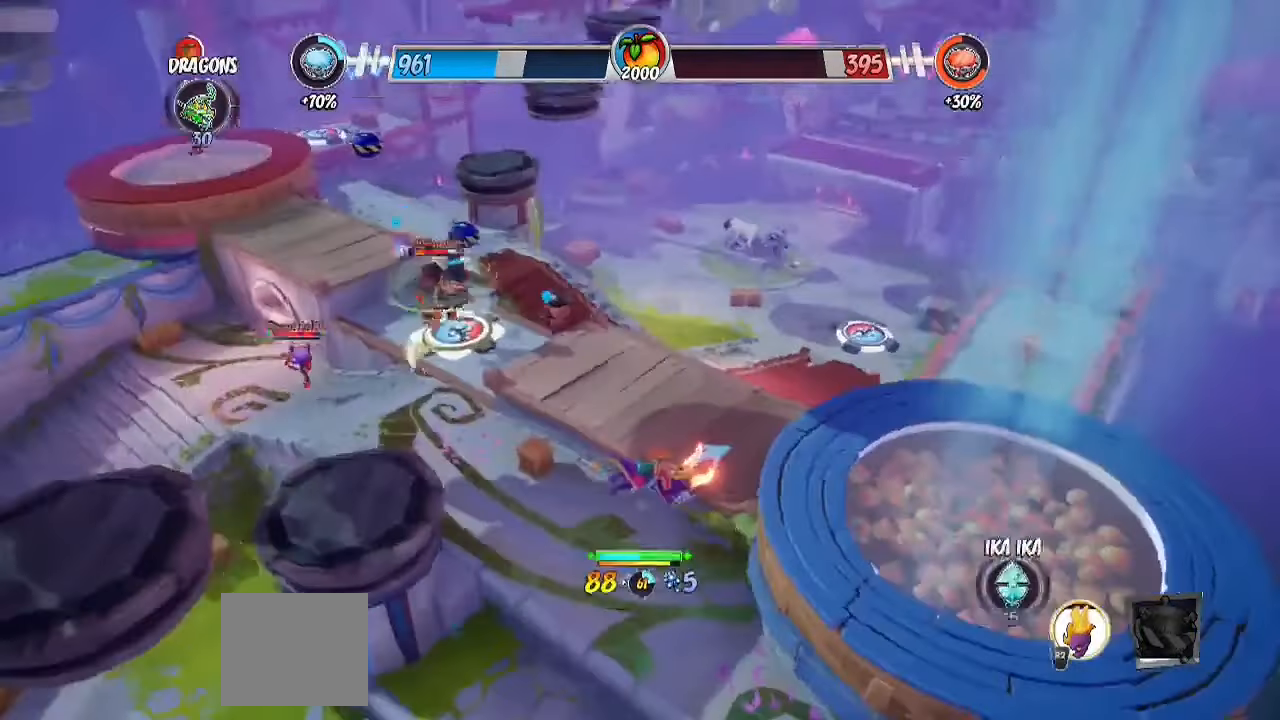
{"buttons": [], "left_stick": "right", "right_stick": "left", "events": [[67, "right_stick", "center"], [83, "CROSS", "down"], [100, "R2", "up"], [233, "CROSS", "up"], [300, "right_stick", "left"], [400, "left_stick", "right"]]}
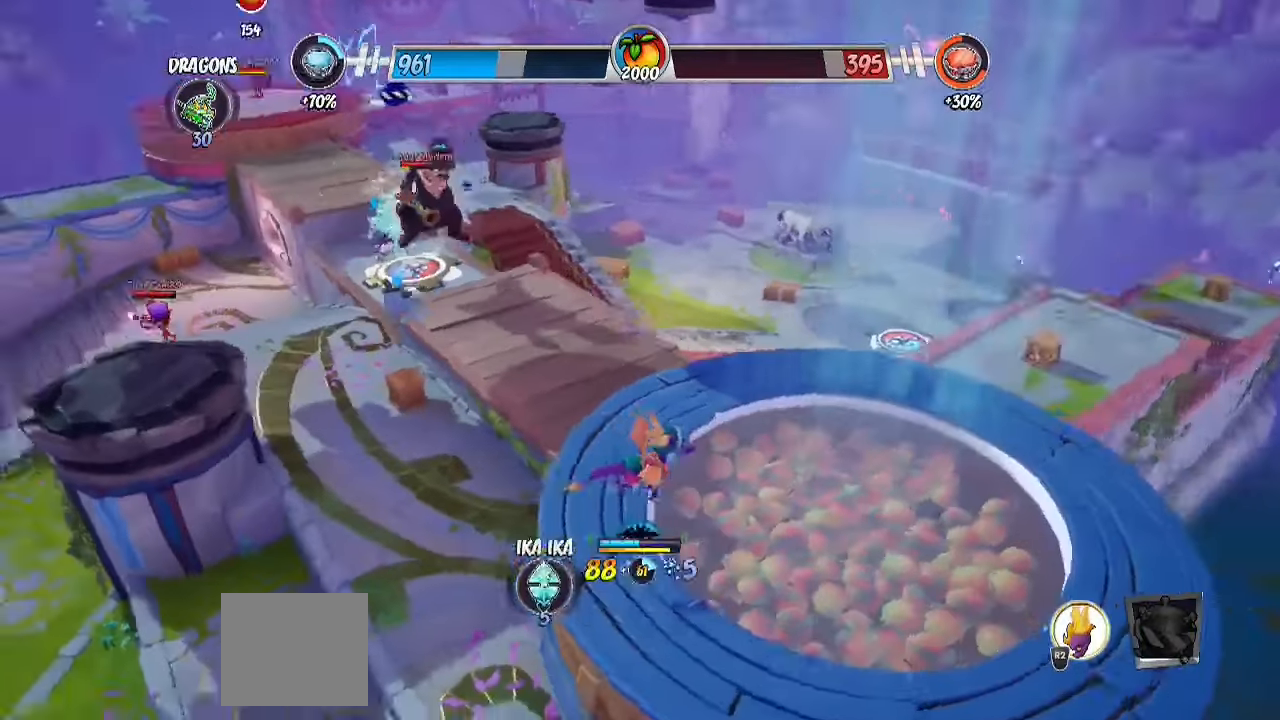
{"buttons": ["R2"], "left_stick": "up-left", "right_stick": "down-left", "events": [[83, "right_stick", "center"], [250, "left_stick", "center"], [300, "left_stick", "up-left"], [367, "right_stick", "down-left"], [400, "R2", "down"]]}
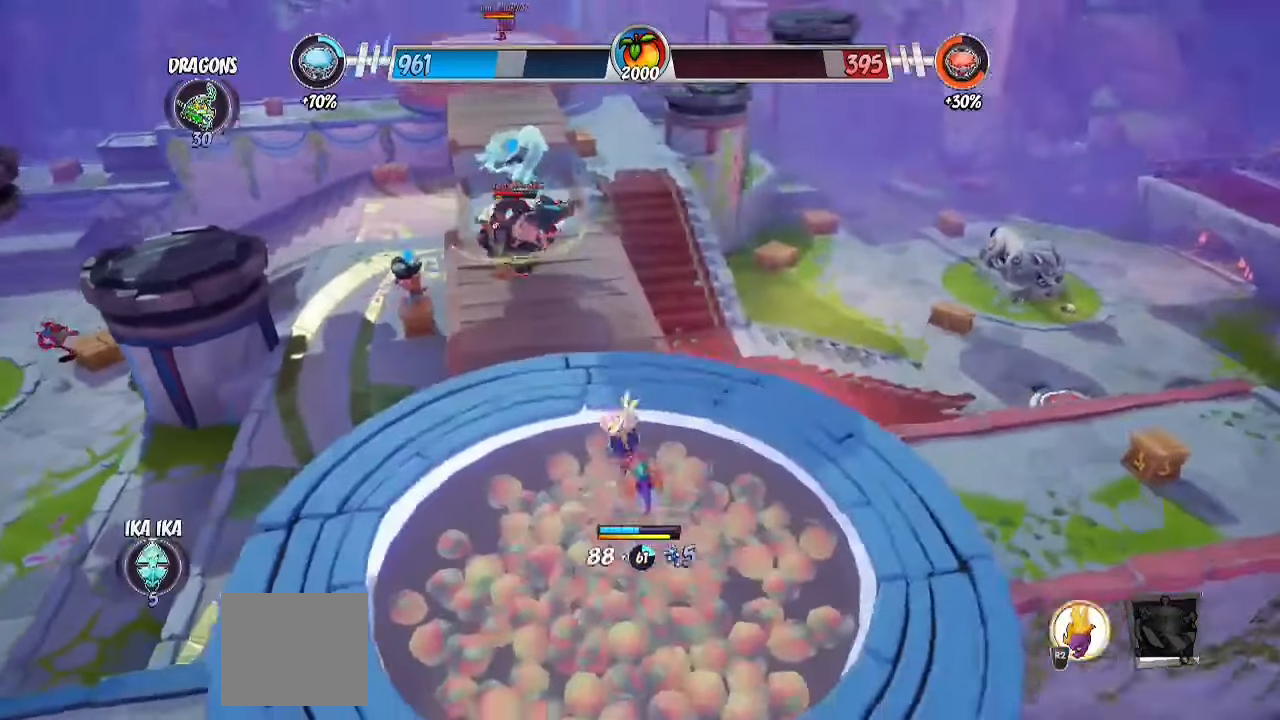
{"buttons": ["R2"], "left_stick": "up", "right_stick": "center", "events": [[183, "right_stick", "center"], [200, "left_stick", "up"]]}
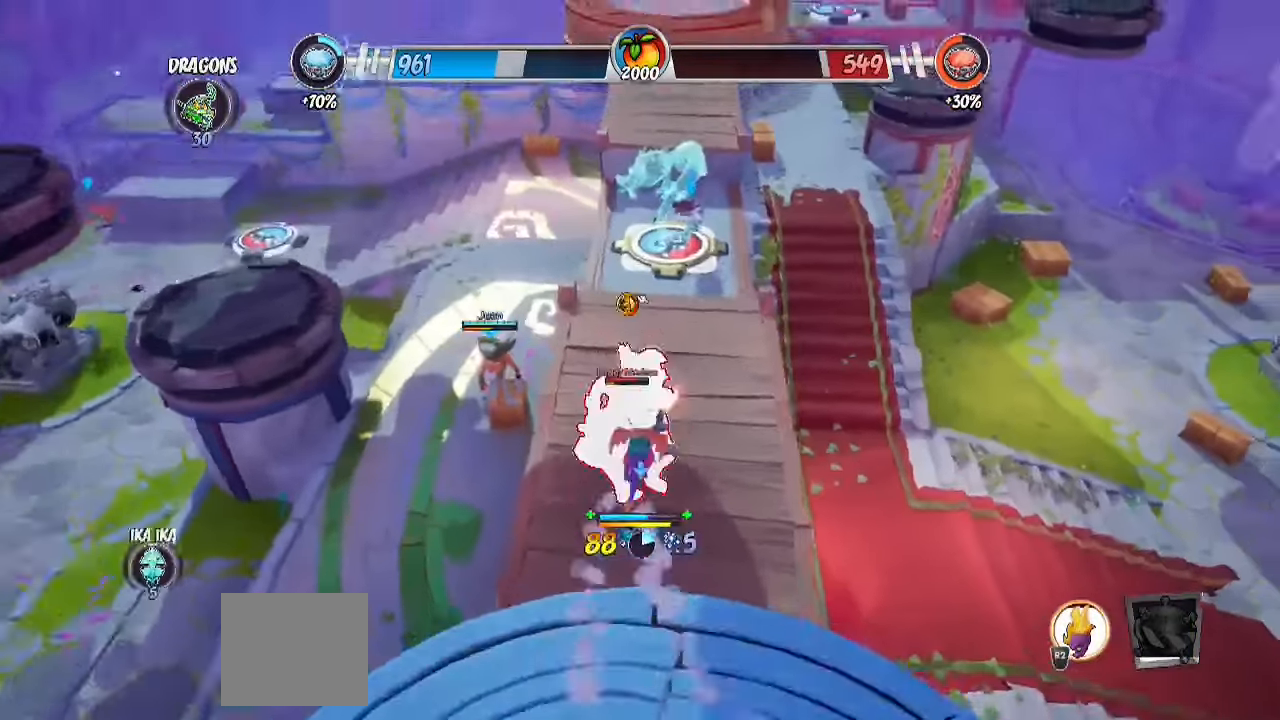
{"buttons": [], "left_stick": "left", "right_stick": "center", "events": [[33, "CROSS", "down"], [200, "CROSS", "up"], [200, "R2", "up"], [217, "CIRCLE", "down"], [233, "left_stick", "left"], [333, "CIRCLE", "up"]]}
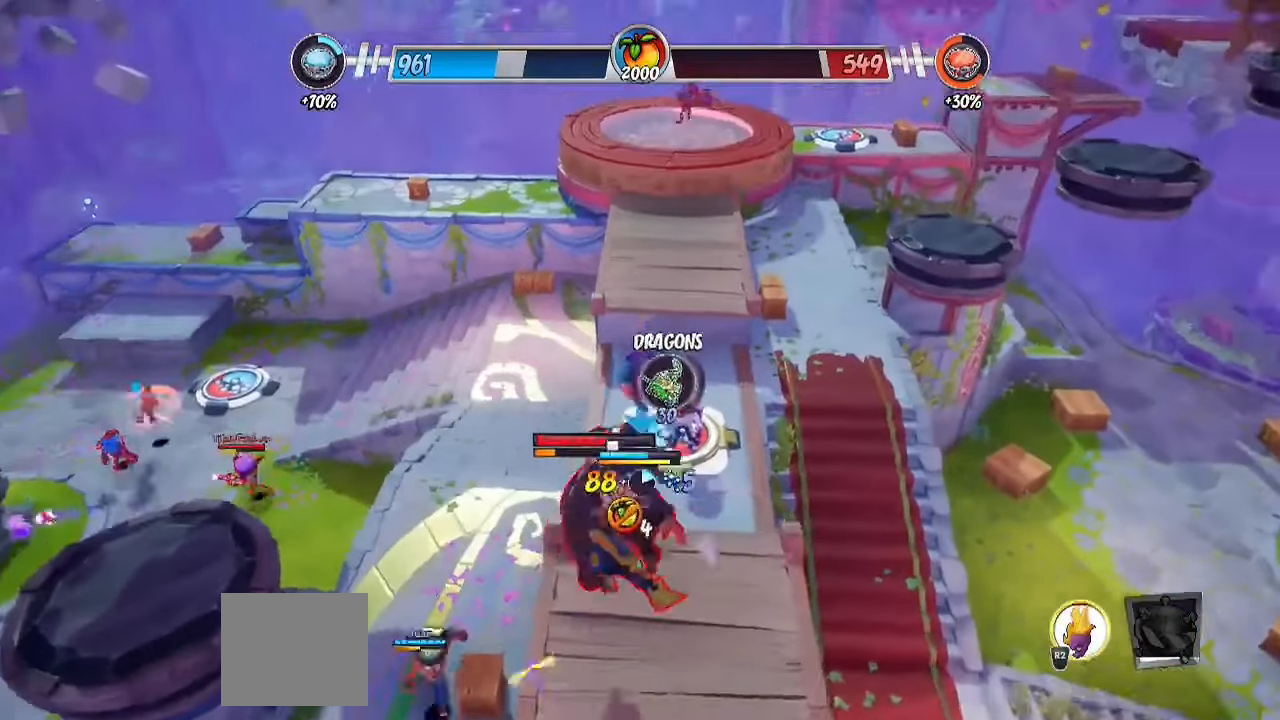
{"buttons": [], "left_stick": "down-left", "right_stick": "left", "events": [[133, "left_stick", "center"], [133, "right_stick", "left"], [267, "left_stick", "down"], [350, "left_stick", "down-left"]]}
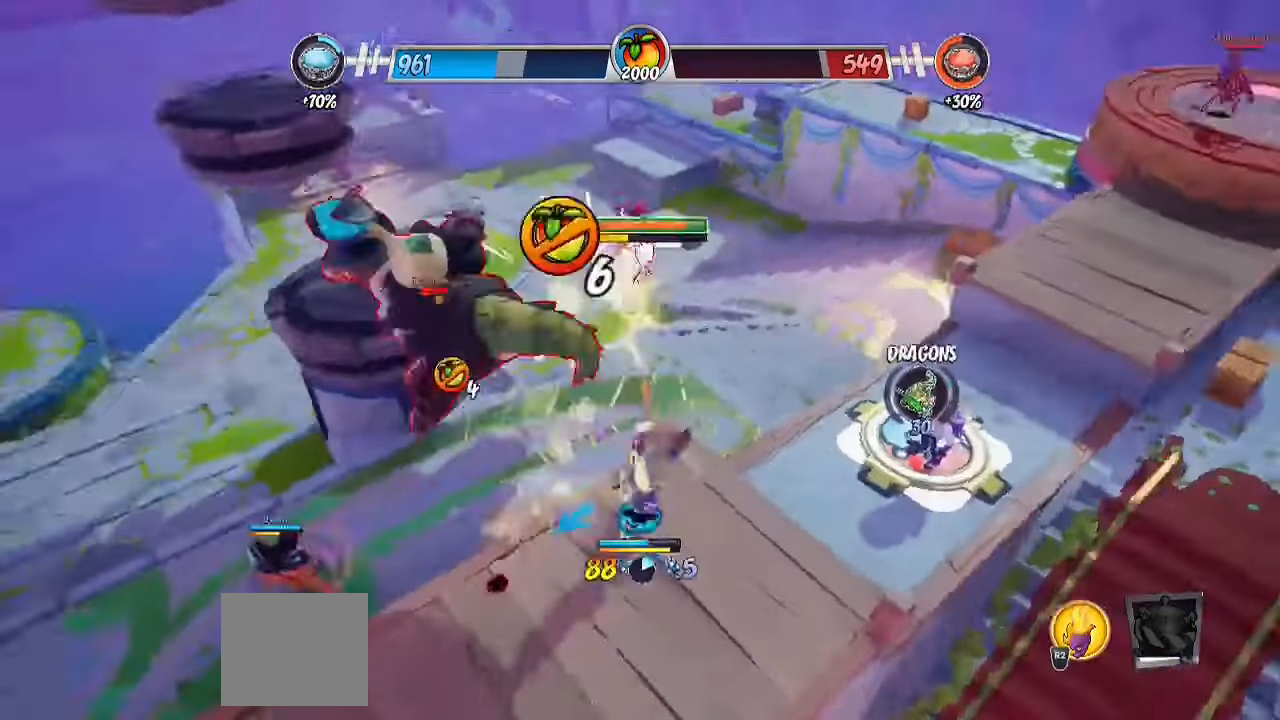
{"buttons": ["R2"], "left_stick": "up-left", "right_stick": "center", "events": [[283, "left_stick", "up-left"], [317, "right_stick", "center"], [433, "R2", "down"]]}
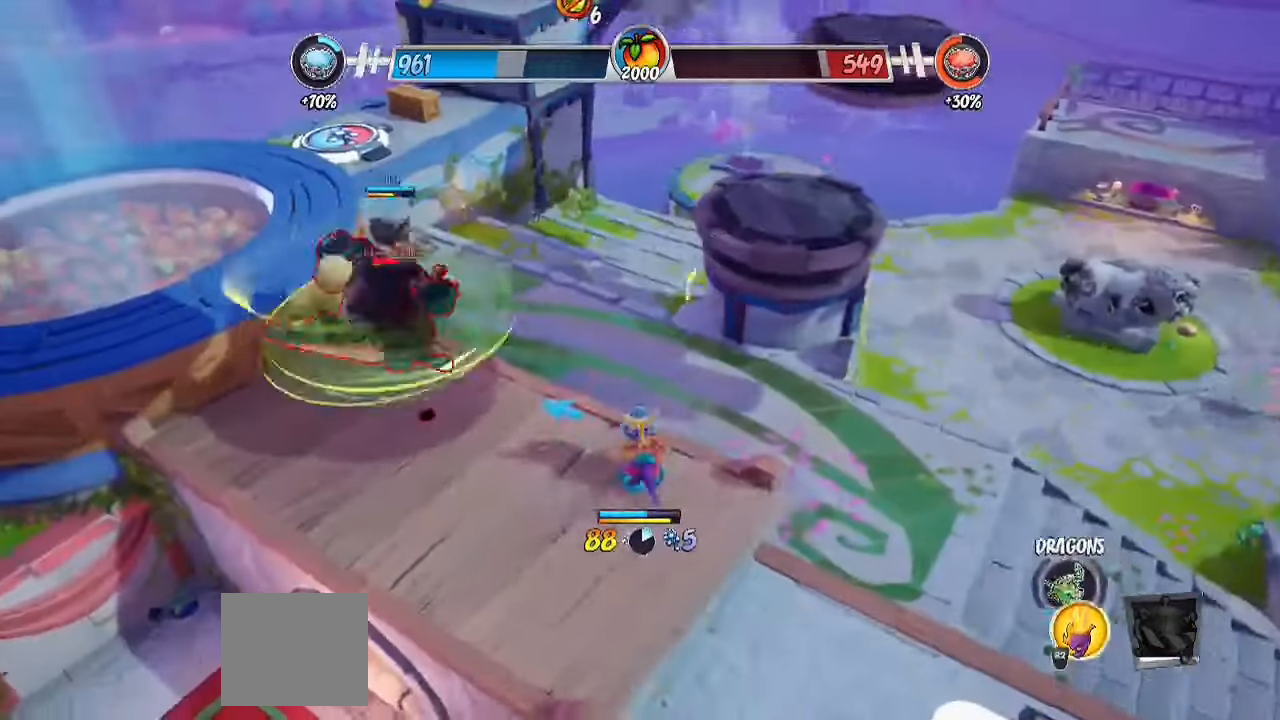
{"buttons": ["CIRCLE"], "left_stick": "down-right", "right_stick": "center", "events": [[267, "CROSS", "down"], [417, "left_stick", "up-right"], [450, "R2", "up"], [467, "CROSS", "up"], [483, "CIRCLE", "down"], [483, "left_stick", "down-right"]]}
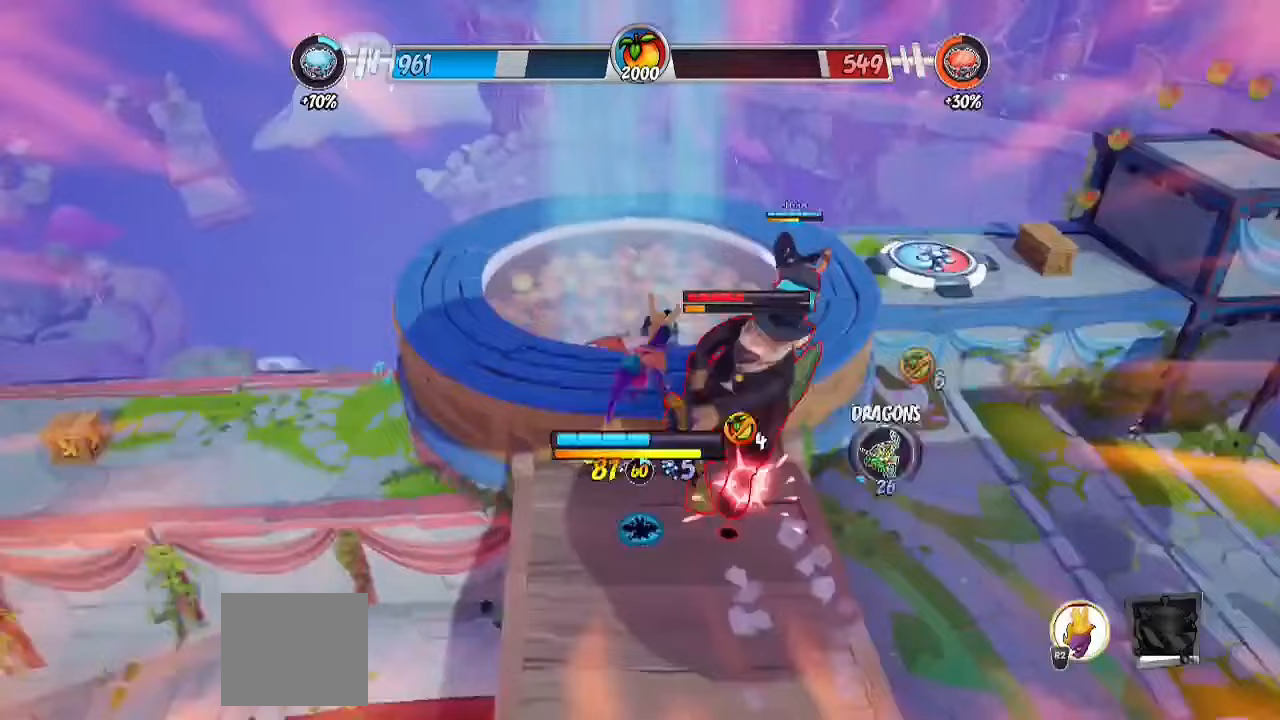
{"buttons": [], "left_stick": "up-right", "right_stick": "center", "events": [[83, "L3", "down"], [183, "CIRCLE", "up"], [283, "L3", "up"], [317, "left_stick", "up-right"]]}
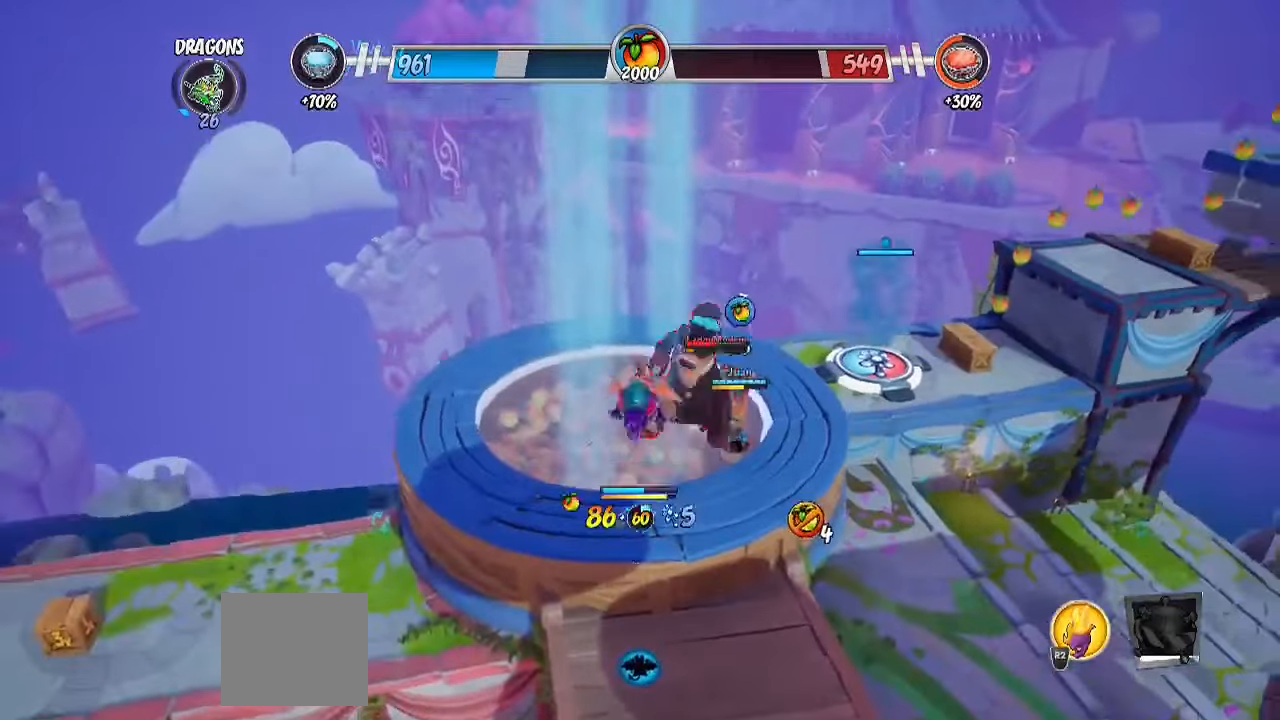
{"buttons": ["R2", "L3"], "left_stick": "down", "right_stick": "left", "events": [[33, "CIRCLE", "down"], [167, "CIRCLE", "up"], [167, "R2", "down"], [333, "right_stick", "left"], [417, "L3", "down"], [433, "left_stick", "down"]]}
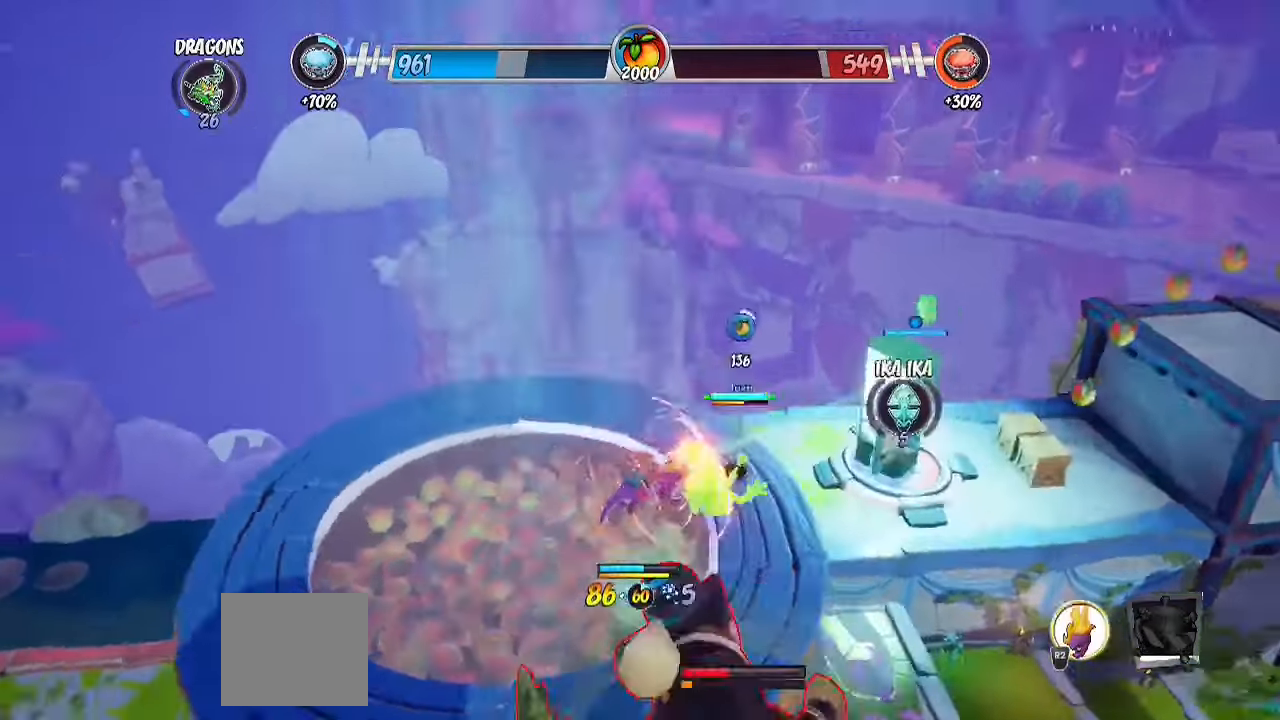
{"buttons": ["CROSS"], "left_stick": "down-left", "right_stick": "center", "events": [[50, "L3", "up"], [50, "left_stick", "down-left"], [67, "right_stick", "center"], [133, "R2", "up"], [233, "SQUARE", "down"], [350, "SQUARE", "up"], [433, "CROSS", "down"]]}
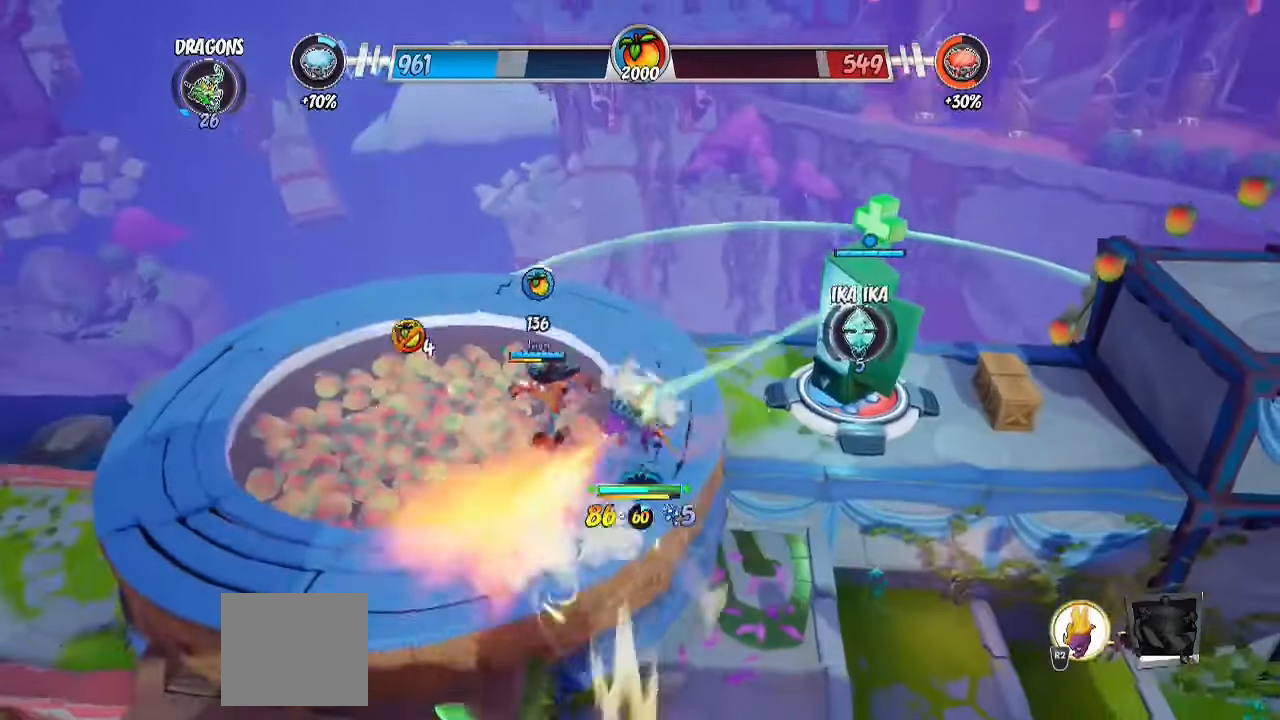
{"buttons": [], "left_stick": "down-left", "right_stick": "center", "events": [[50, "CROSS", "up"], [83, "CIRCLE", "down"], [217, "CIRCLE", "up"]]}
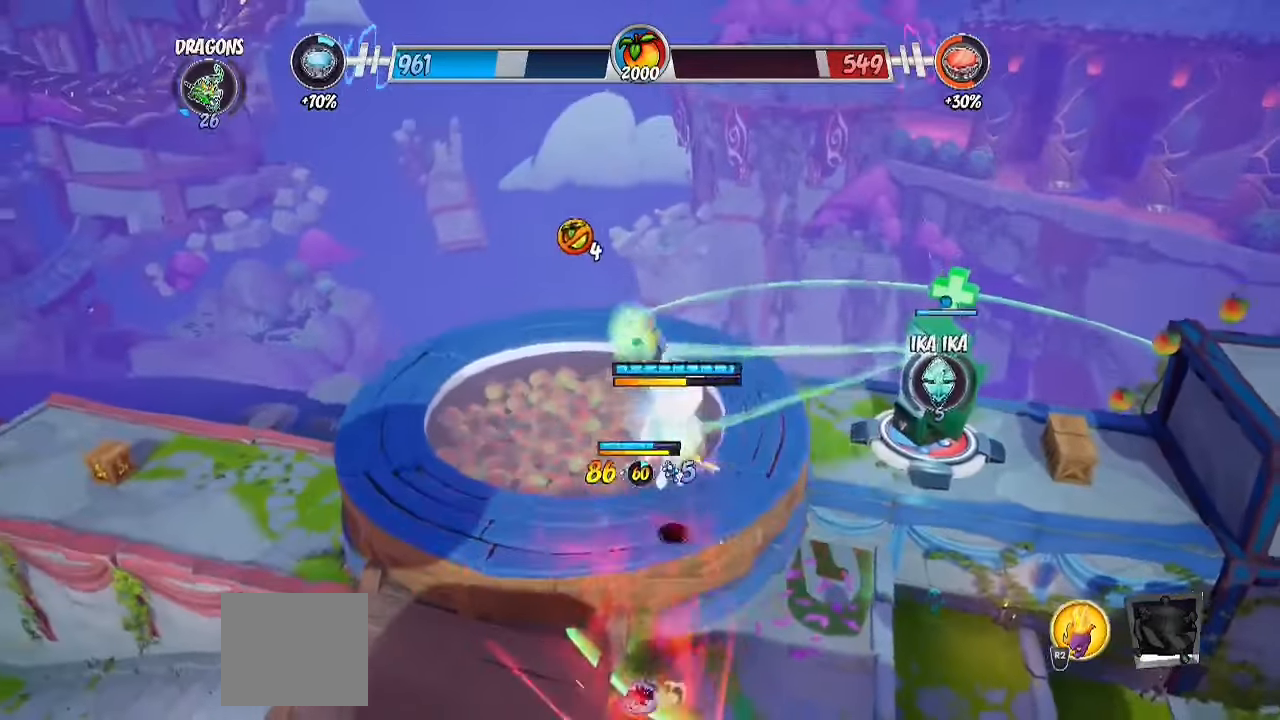
{"buttons": [], "left_stick": "down", "right_stick": "center", "events": [[183, "left_stick", "down"], [267, "CIRCLE", "down"], [433, "CIRCLE", "up"]]}
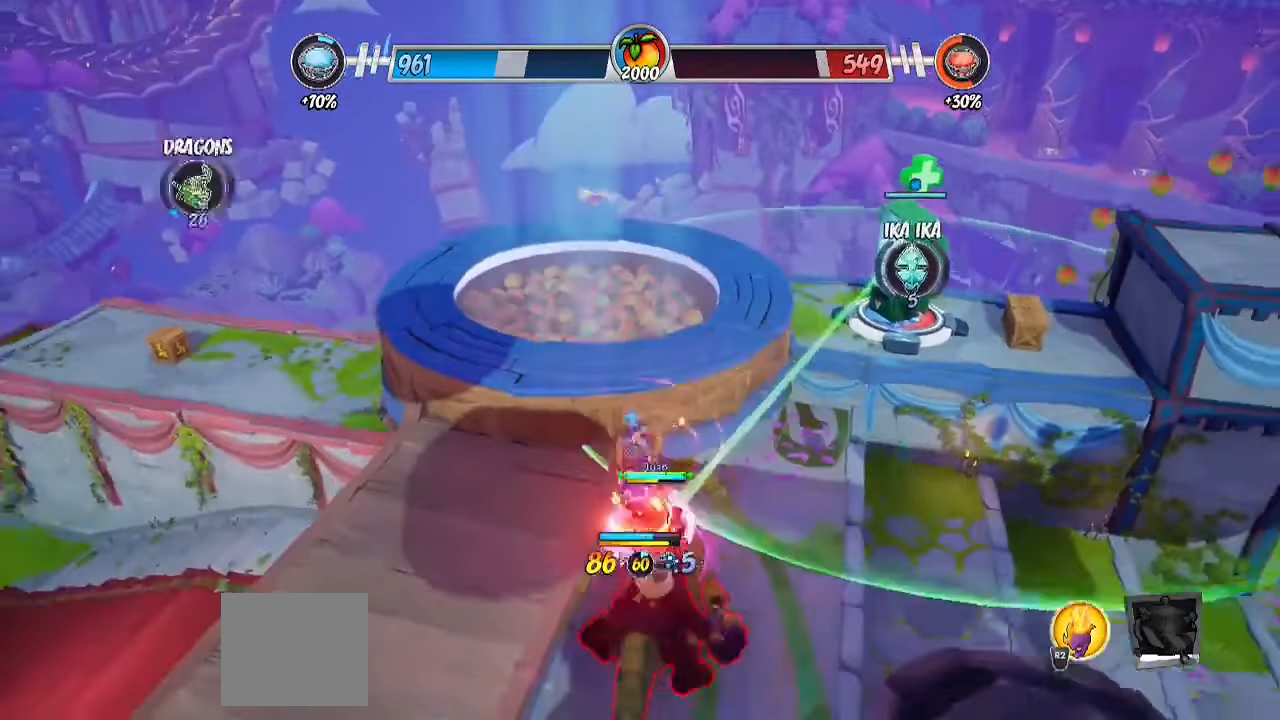
{"buttons": [], "left_stick": "up", "right_stick": "center", "events": [[317, "left_stick", "up"], [433, "SQUARE", "down"], [500, "SQUARE", "up"]]}
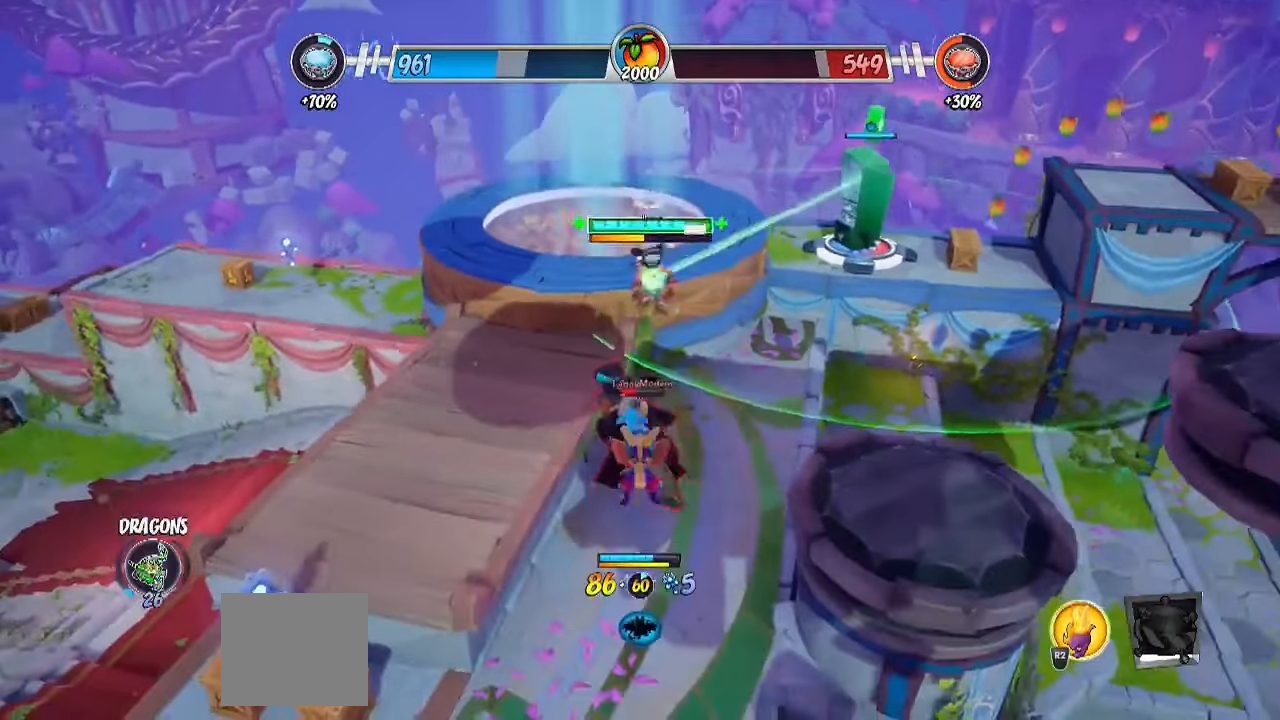
{"buttons": ["CROSS", "R2"], "left_stick": "up", "right_stick": "center", "events": [[167, "left_stick", "center"], [317, "R2", "down"], [333, "left_stick", "up"], [483, "CROSS", "down"]]}
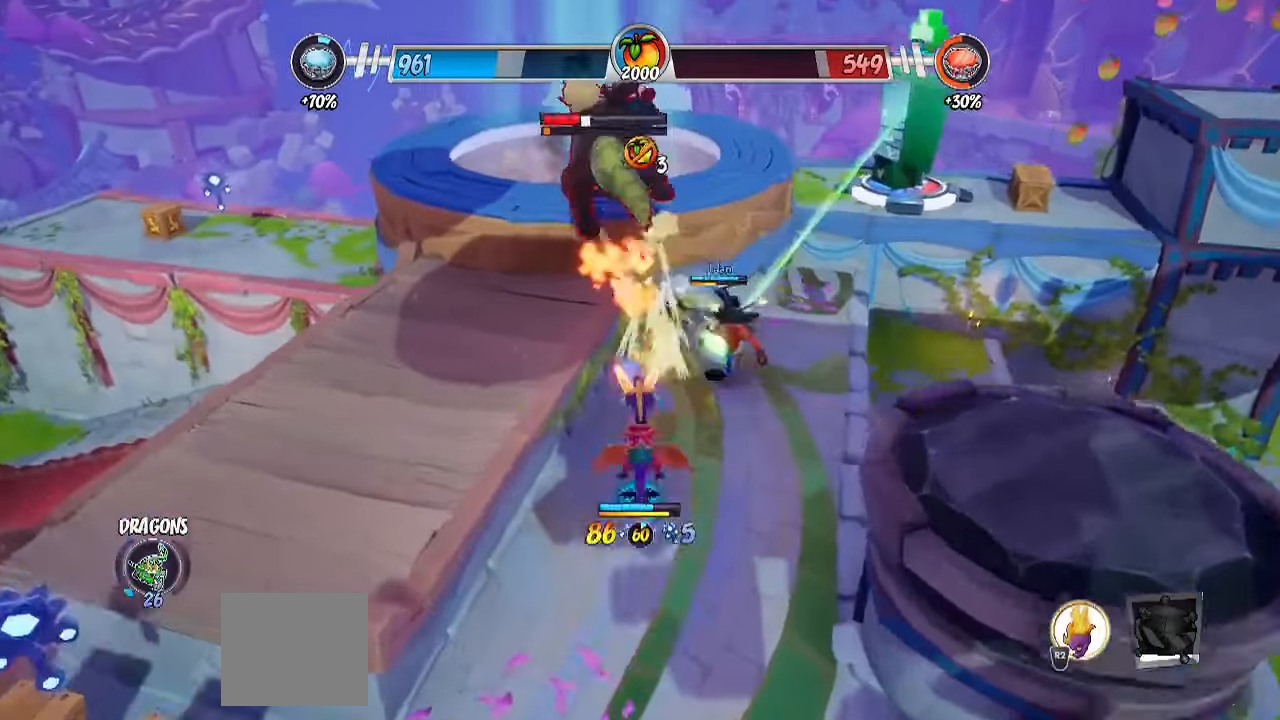
{"buttons": ["CROSS", "CIRCLE", "R2"], "left_stick": "up-left", "right_stick": "center", "events": [[367, "CROSS", "up"], [467, "CROSS", "down"], [467, "left_stick", "up-left"], [500, "CIRCLE", "down"]]}